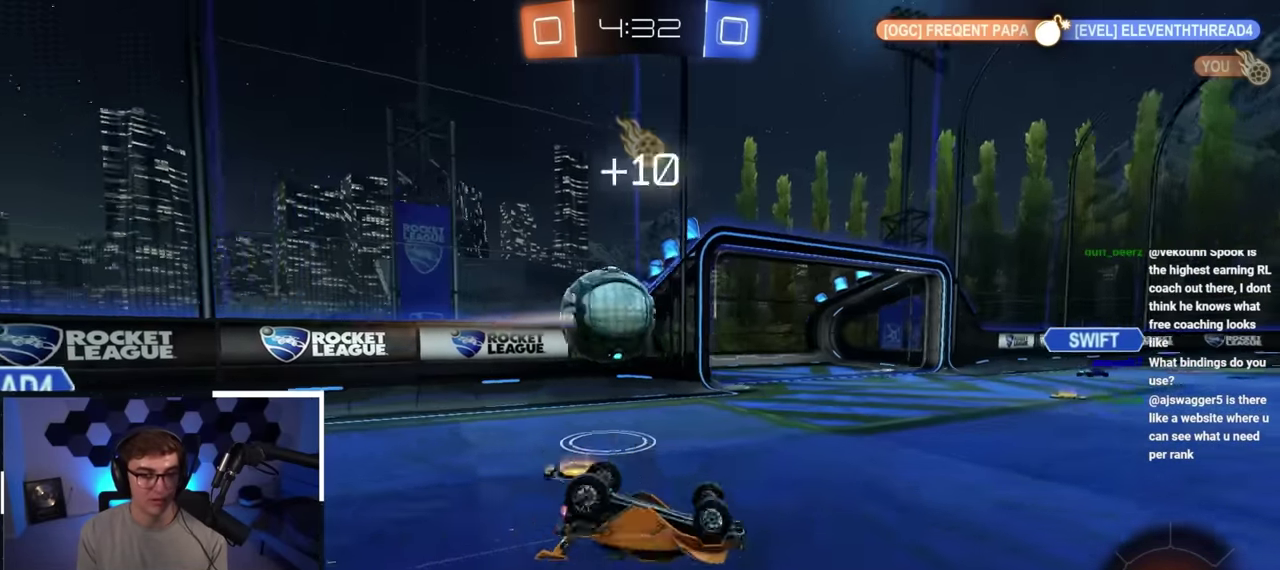
Gameplay with a controller (PlayStation layout); each line is a JSON object with the inputs held at the frame after it (dt_ms = milliseconds from this image to that frame). "button_events" lists button changes between this image and that frame as [ms after this image, input, new state], when the widget could be followed in between (sticks are given only as held states). Not read: L3 R3.
{"dt_ms": 700, "buttons": [], "left_stick": "up-right", "right_stick": "center", "button_events": [[317, "R1", "up"]]}
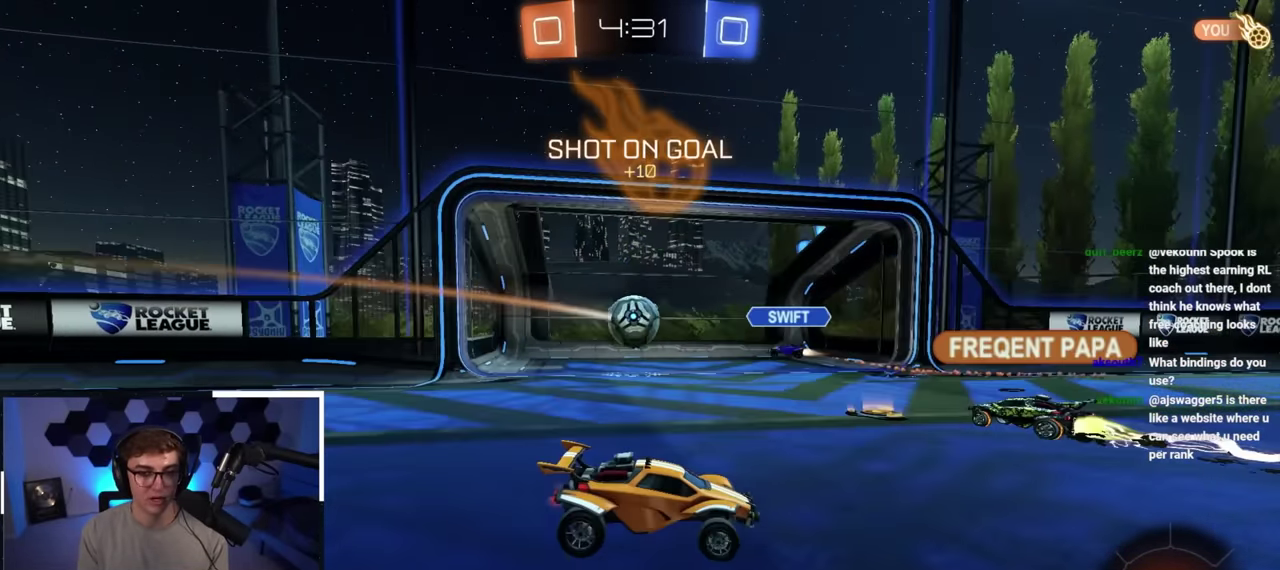
{"dt_ms": 500, "buttons": [], "left_stick": "up-right", "right_stick": "center", "button_events": []}
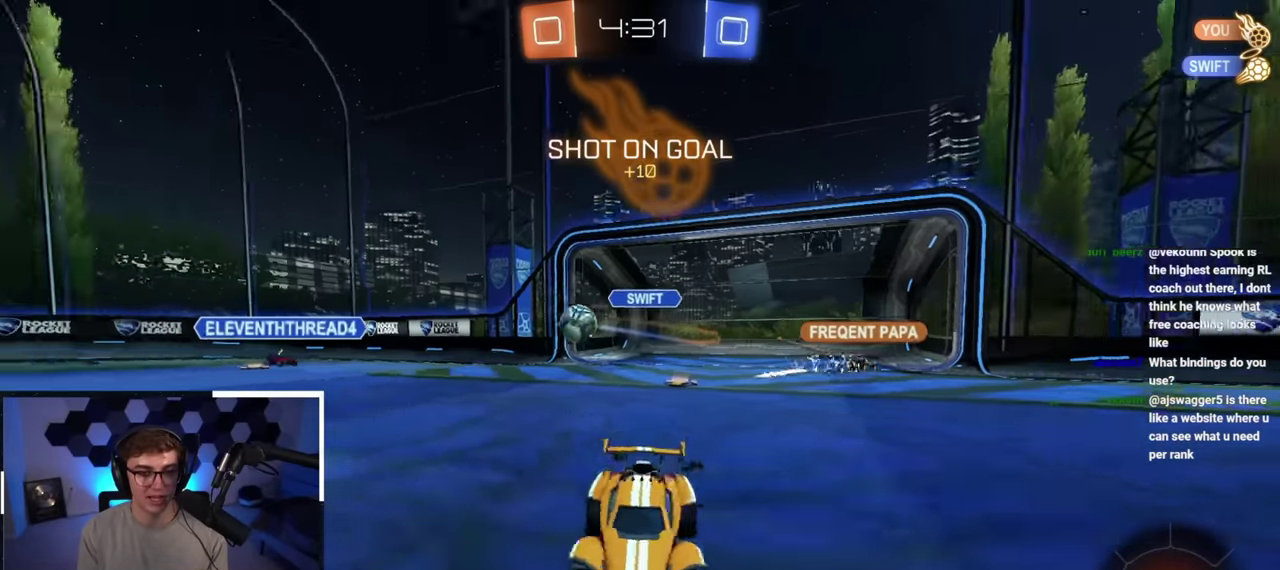
{"dt_ms": 300, "buttons": [], "left_stick": "up-left", "right_stick": "center", "button_events": []}
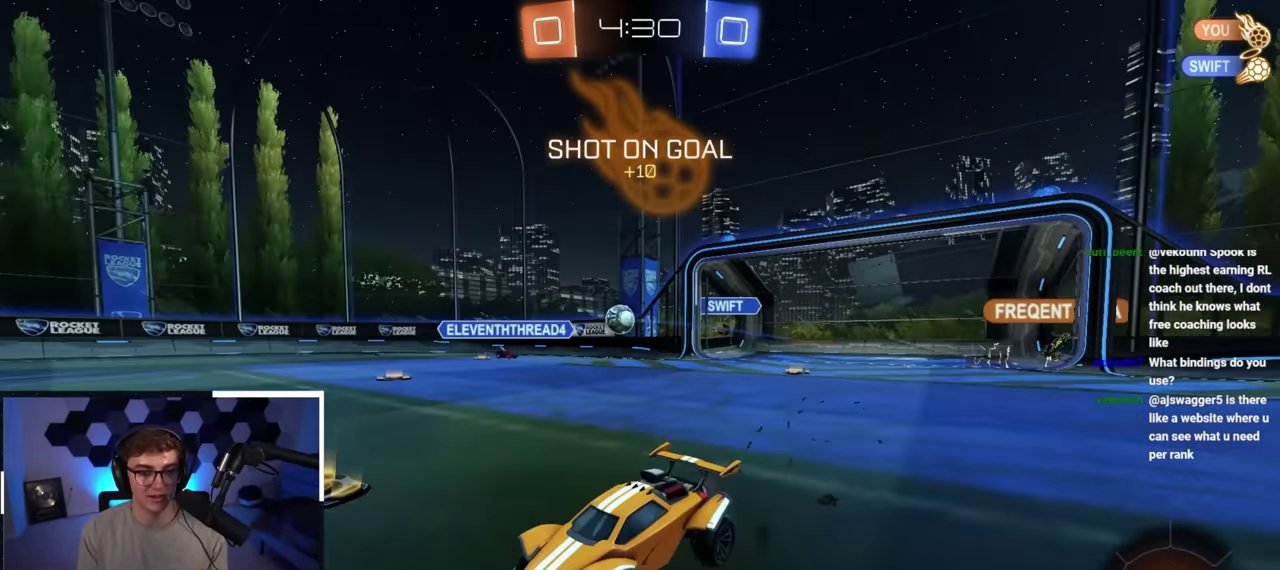
{"dt_ms": 900, "buttons": [], "left_stick": "up-right", "right_stick": "center", "button_events": [[717, "TRIANGLE", "down"], [850, "TRIANGLE", "up"]]}
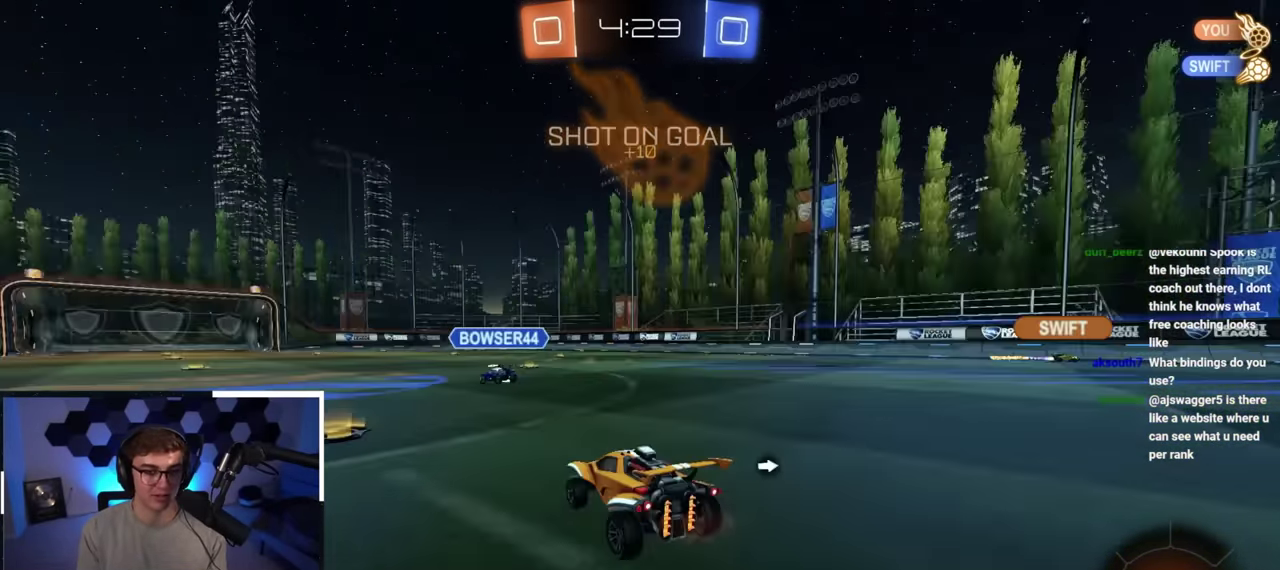
{"dt_ms": 300, "buttons": [], "left_stick": "up", "right_stick": "center", "button_events": []}
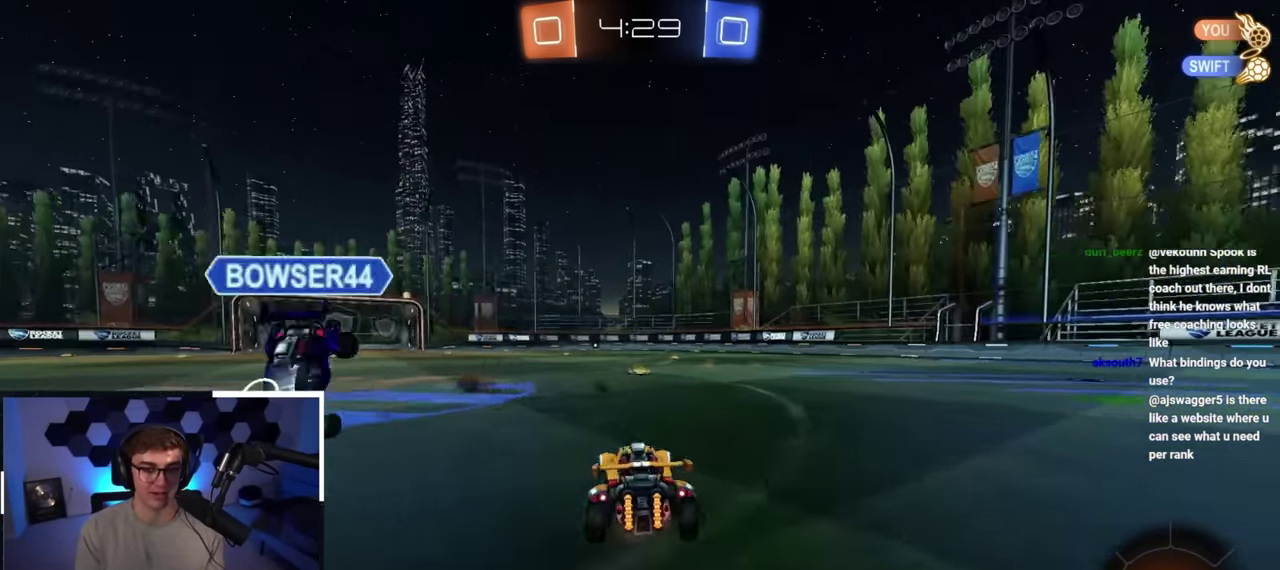
{"dt_ms": 500, "buttons": [], "left_stick": "up", "right_stick": "center", "button_events": [[17, "TRIANGLE", "down"], [133, "TRIANGLE", "up"]]}
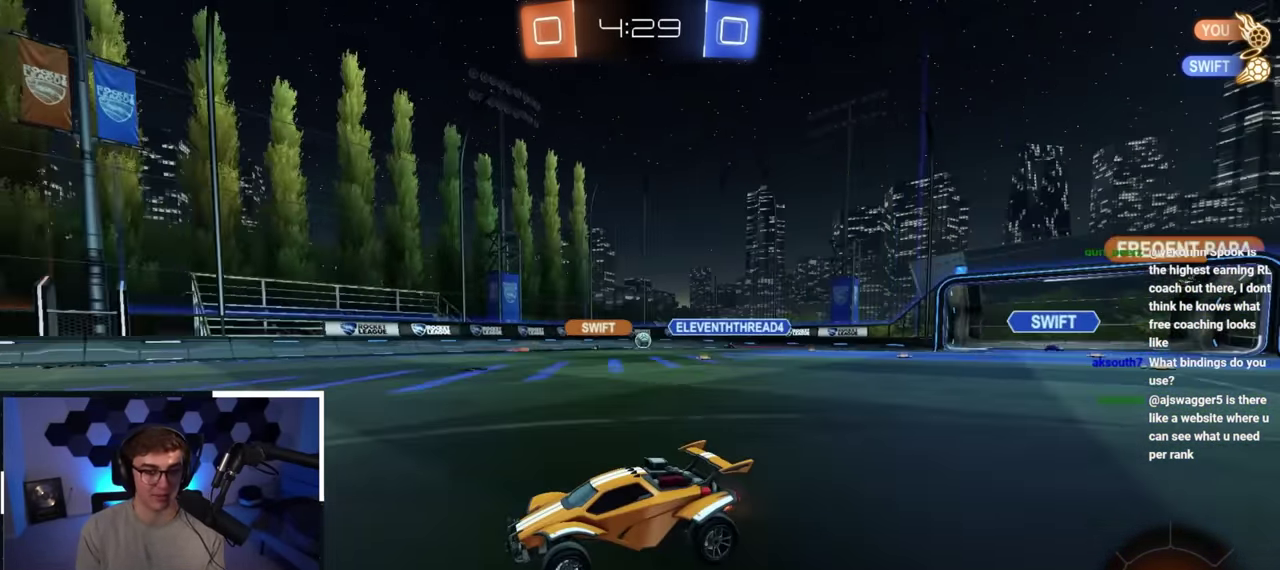
{"dt_ms": 500, "buttons": [], "left_stick": "down-right", "right_stick": "center", "button_events": []}
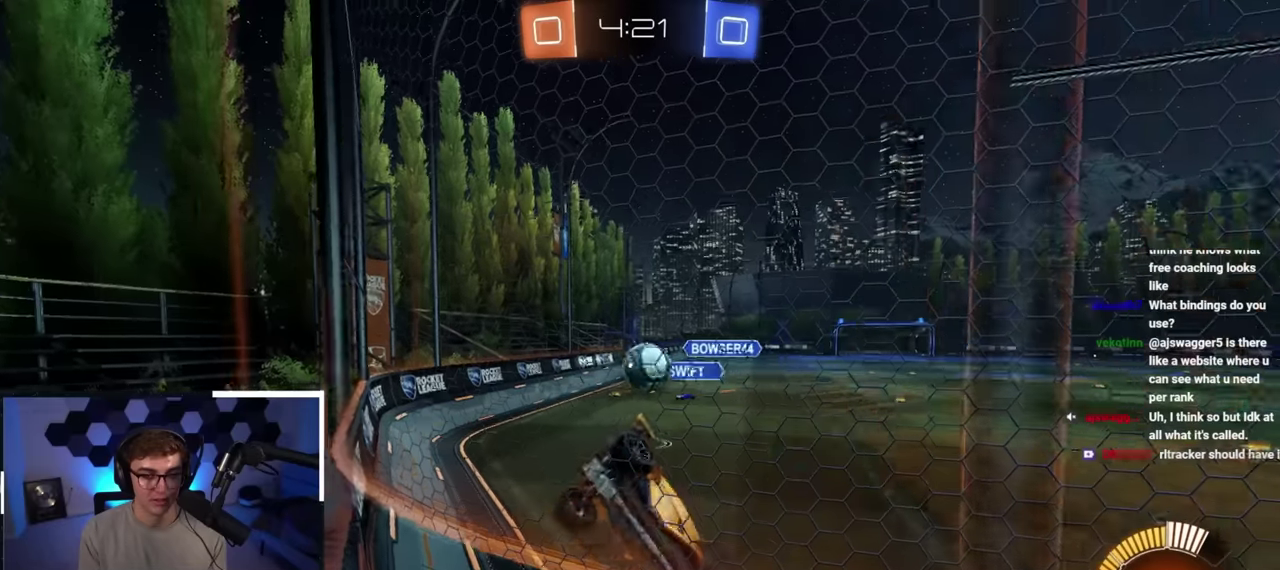
{"dt_ms": 500, "buttons": [], "left_stick": "up", "right_stick": "center", "button_events": [[233, "L2", "down"], [450, "L2", "up"]]}